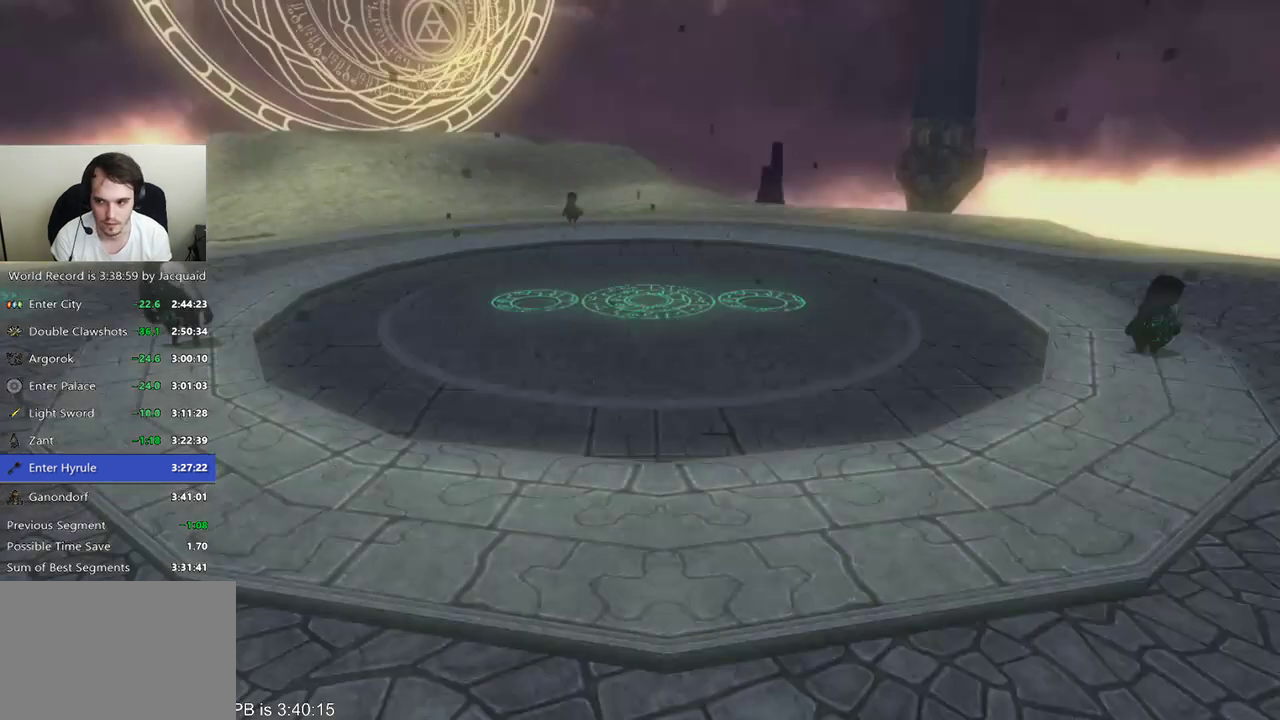
Gameplay with a controller (Xbox layout); each line is a JSON object with the inputs held at the frame after it (dt_ms = milliseconds from this image to that frame). "events" lists button and stick changes between this image and that frame as [ms after this image, input, new state], when the widget could be followed in between. Not read: L3 R3.
{"dt_ms": 500, "buttons": ["B"], "left_stick": "center", "right_stick": "center", "events": [[33, "B", "down"], [33, "R2", "down"], [133, "B", "up"], [167, "R2", "up"], [200, "B", "down"], [267, "B", "up"], [300, "R2", "down"], [333, "B", "down"], [400, "R2", "up"]]}
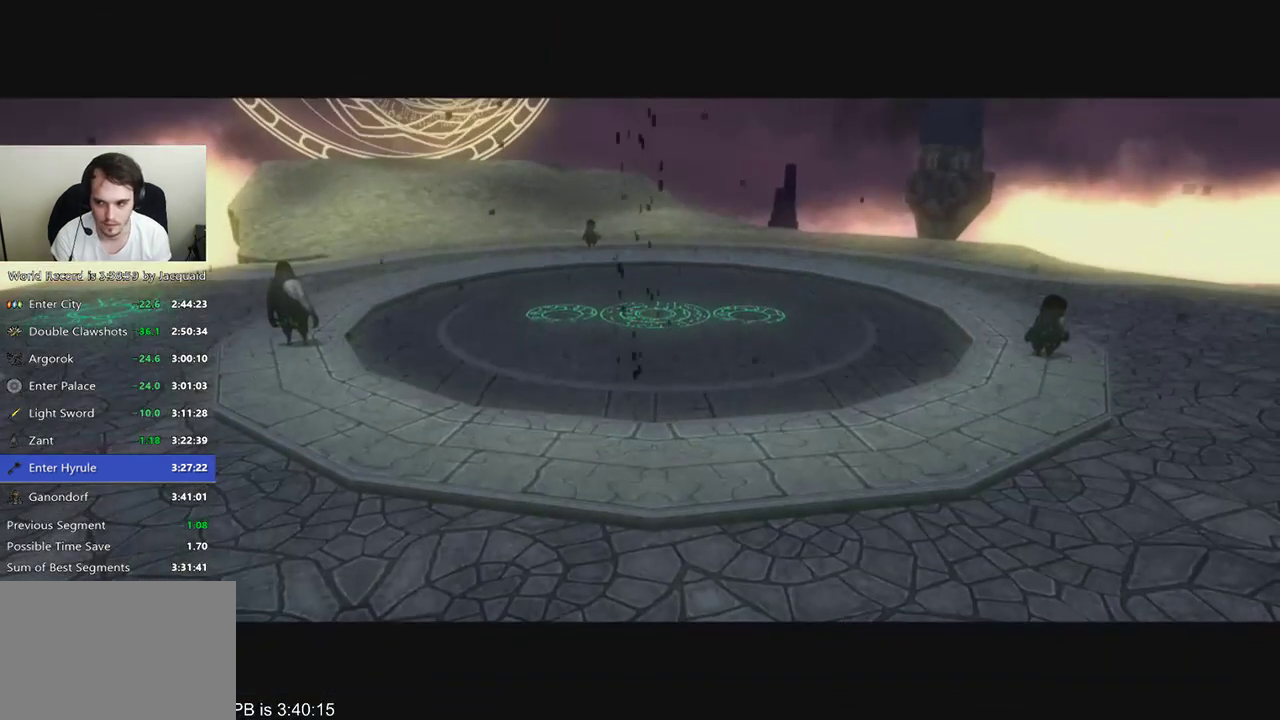
{"dt_ms": 500, "buttons": [], "left_stick": "center", "right_stick": "center", "events": [[67, "B", "up"], [433, "R2", "down"], [500, "R2", "up"]]}
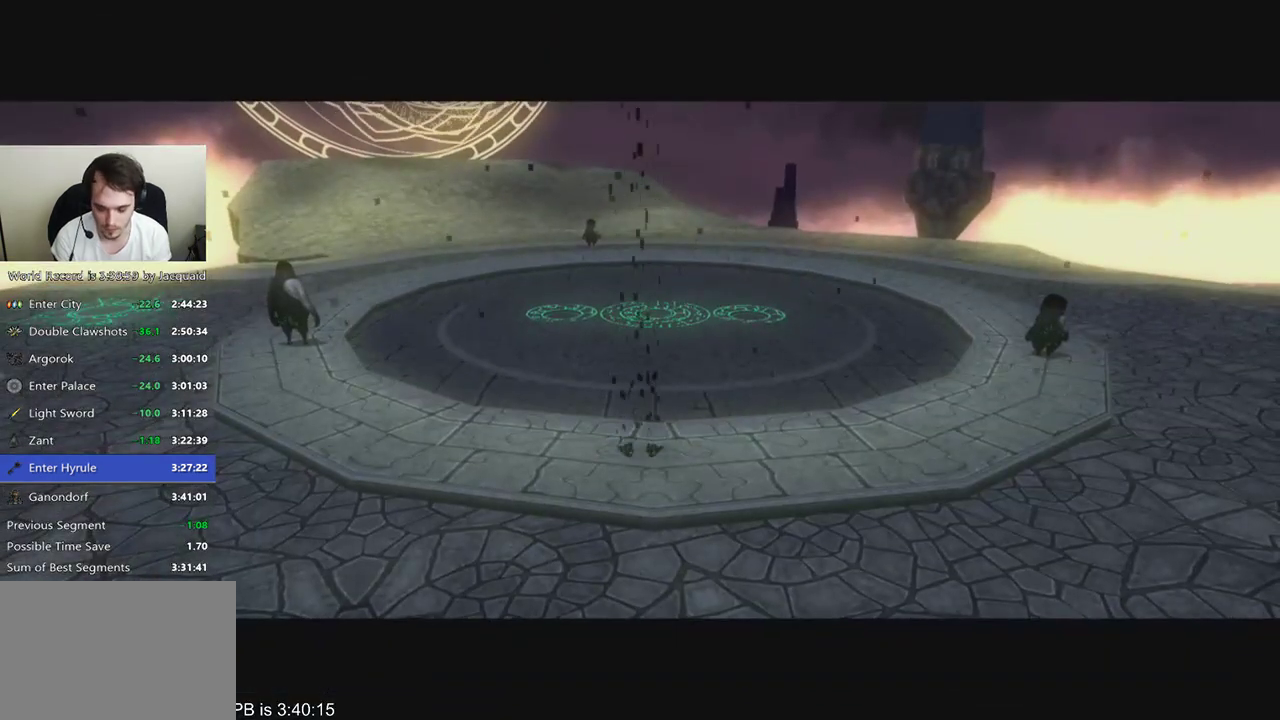
{"dt_ms": 500, "buttons": [], "left_stick": "up", "right_stick": "center", "events": [[100, "B", "down"], [167, "B", "up"], [433, "left_stick", "up"]]}
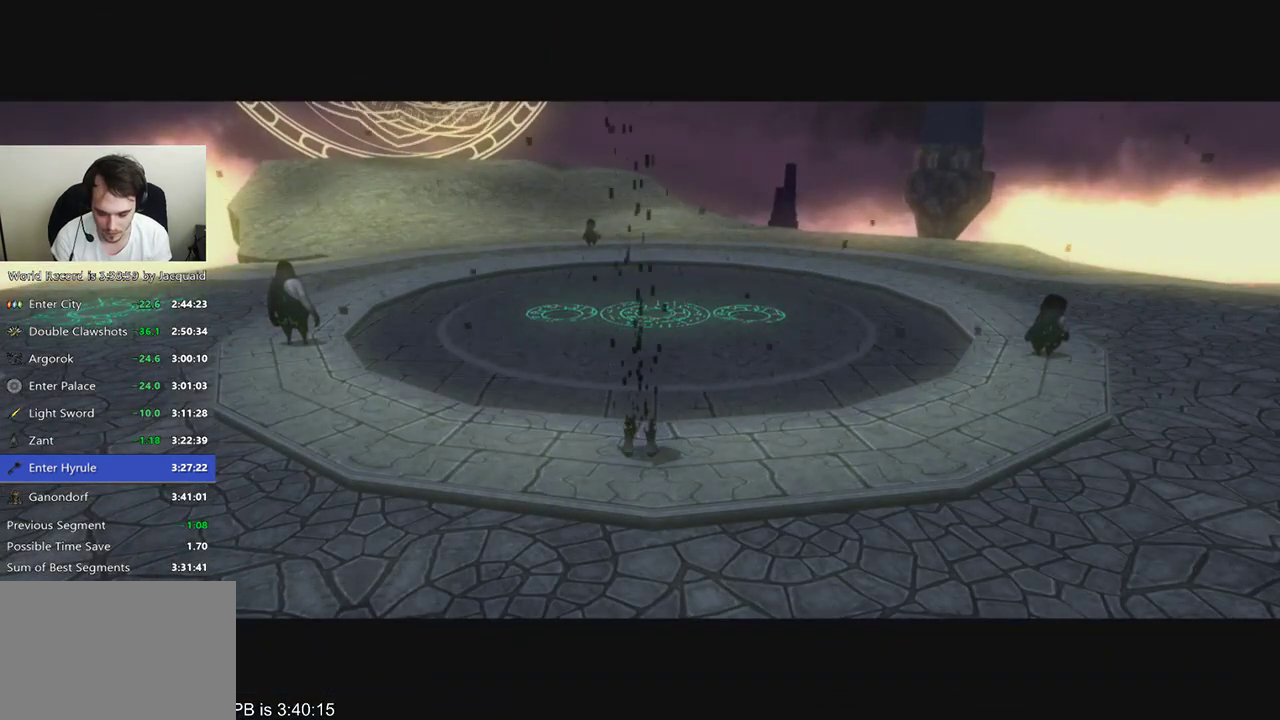
{"dt_ms": 500, "buttons": [], "left_stick": "up", "right_stick": "center", "events": []}
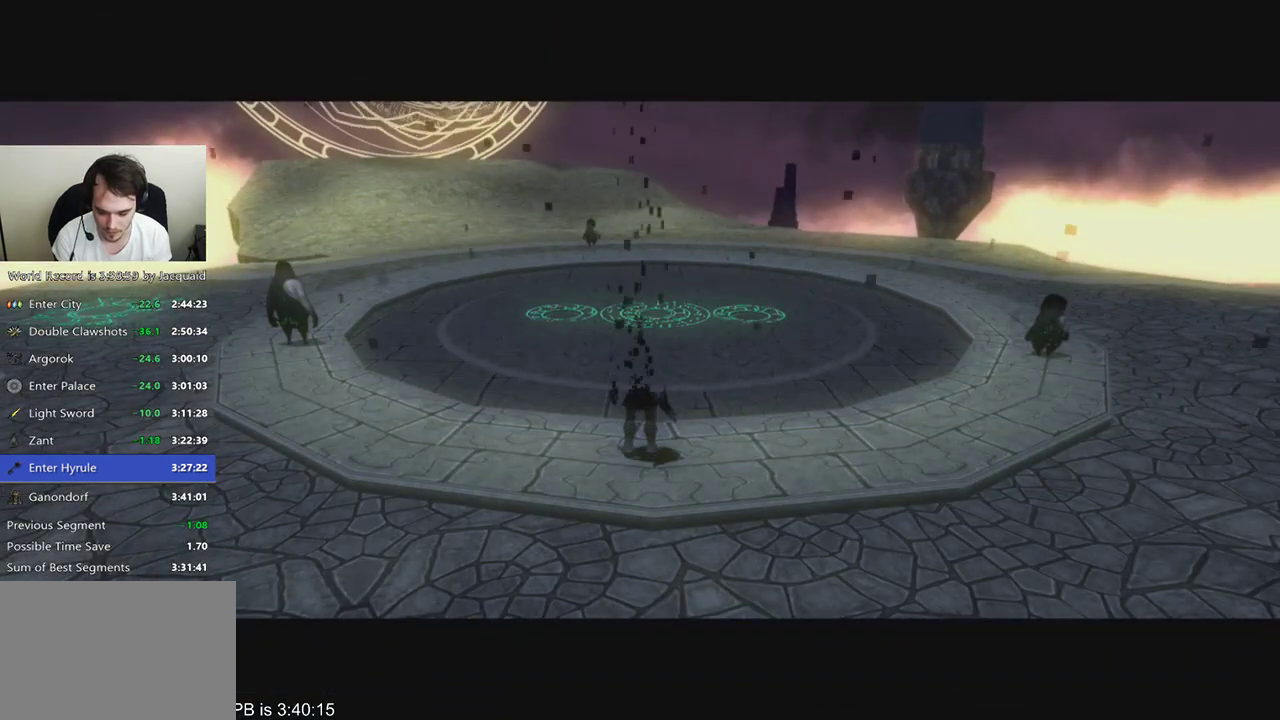
{"dt_ms": 500, "buttons": [], "left_stick": "up", "right_stick": "center", "events": []}
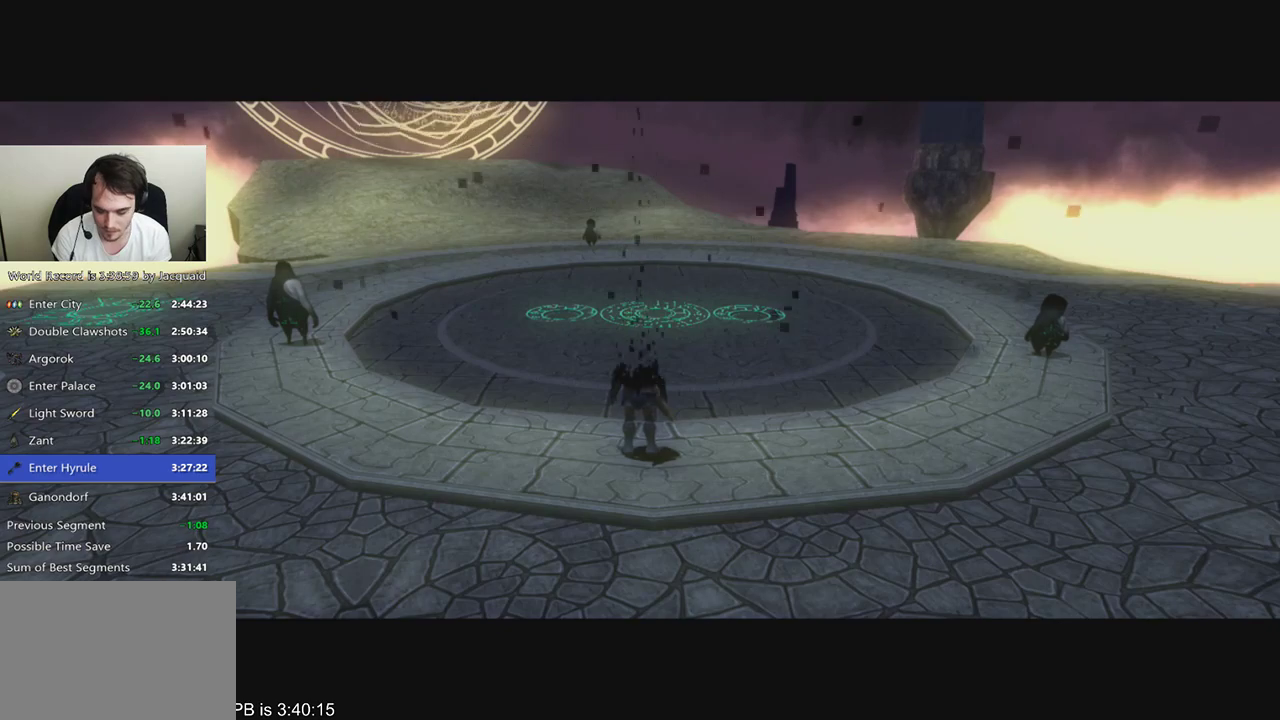
{"dt_ms": 500, "buttons": [], "left_stick": "up", "right_stick": "center", "events": []}
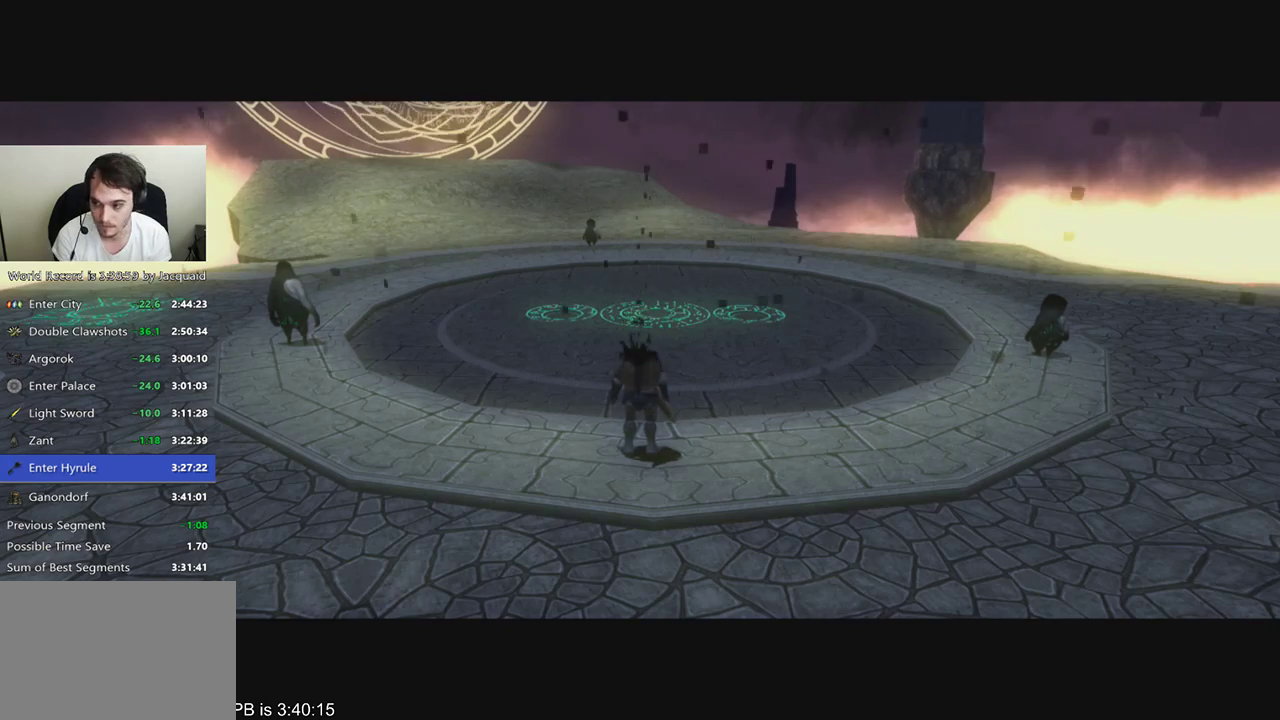
{"dt_ms": 500, "buttons": [], "left_stick": "up", "right_stick": "center", "events": []}
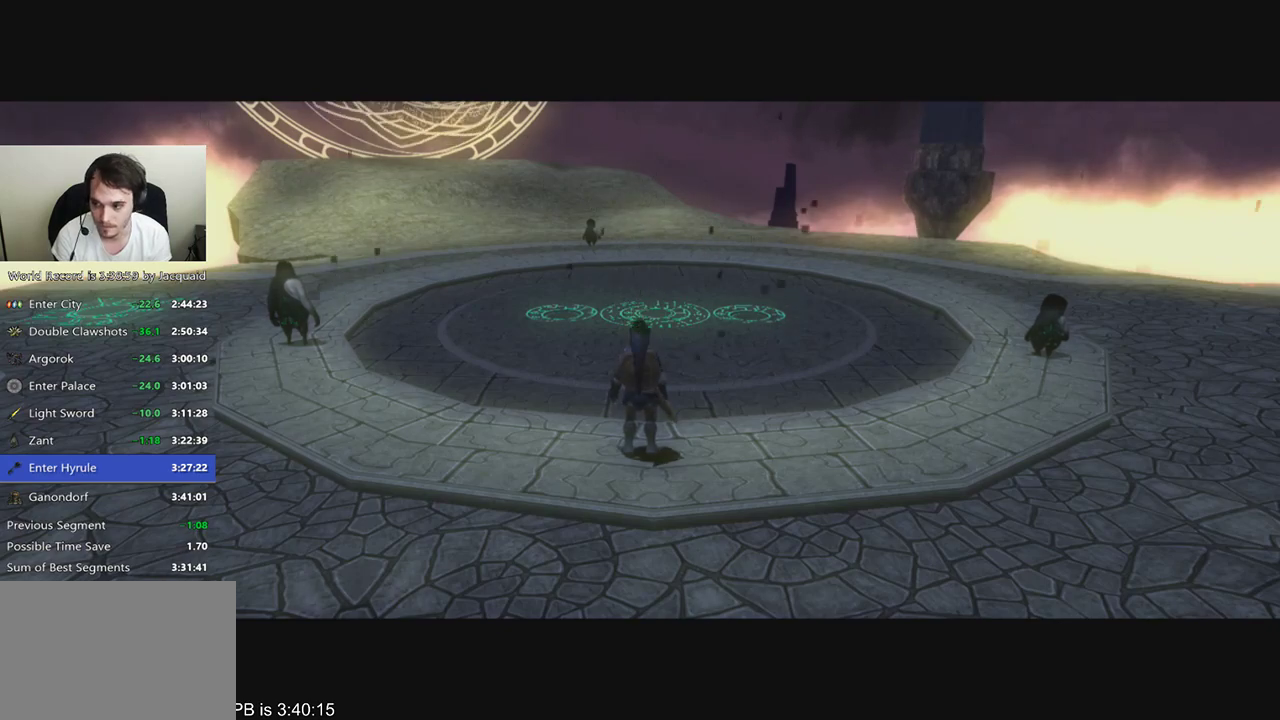
{"dt_ms": 500, "buttons": [], "left_stick": "up", "right_stick": "center", "events": []}
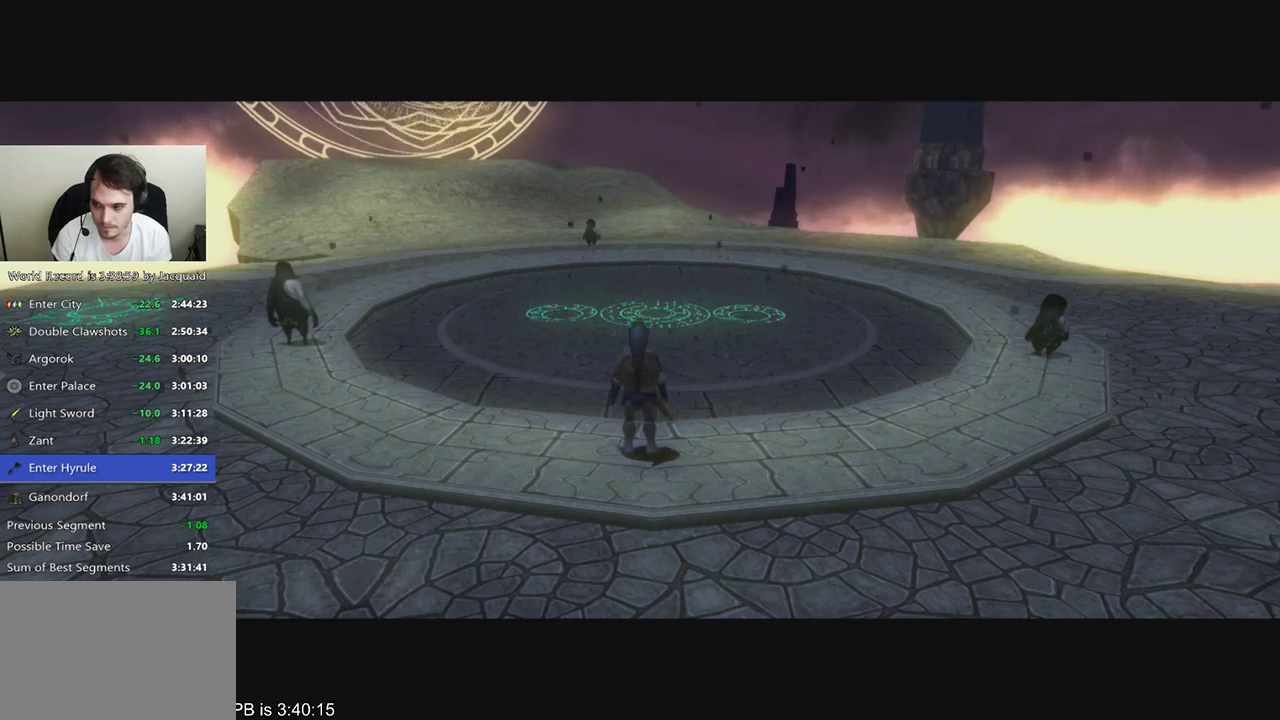
{"dt_ms": 500, "buttons": [], "left_stick": "up", "right_stick": "center", "events": []}
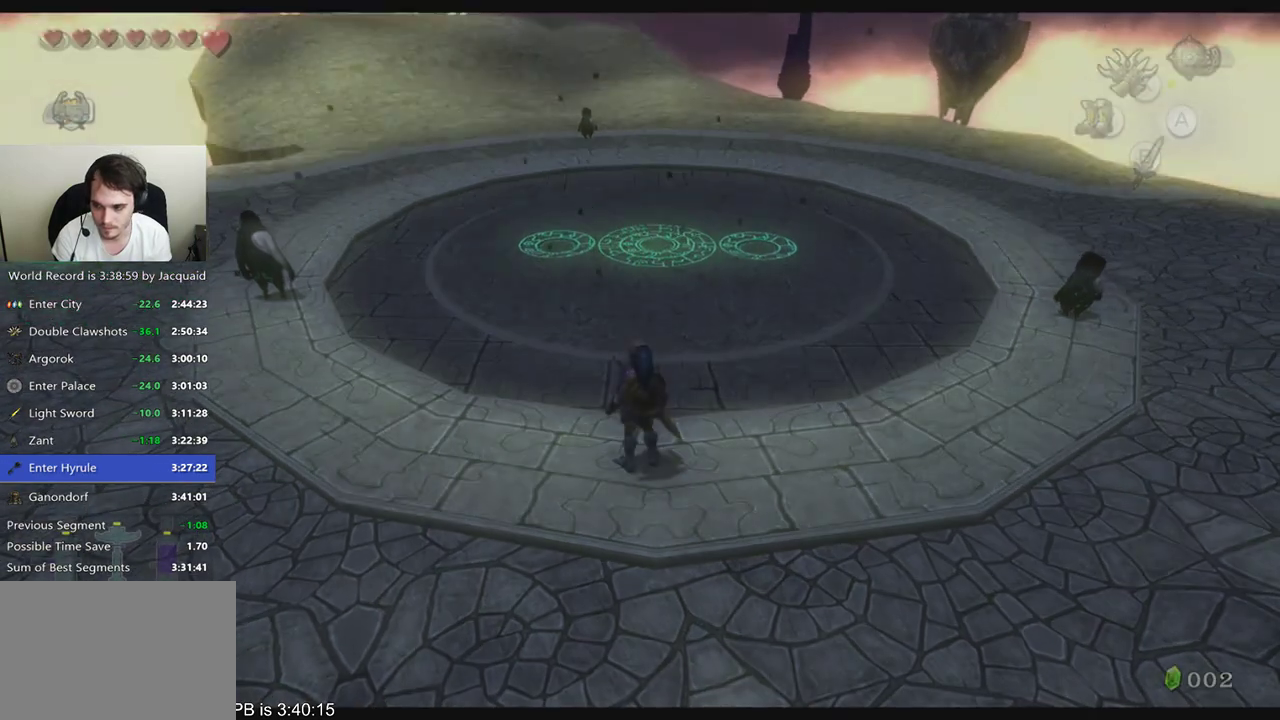
{"dt_ms": 1000, "buttons": [], "left_stick": "up", "right_stick": "center", "events": [[500, "R2", "down"], [600, "R2", "up"], [667, "R2", "down"], [733, "R2", "up"]]}
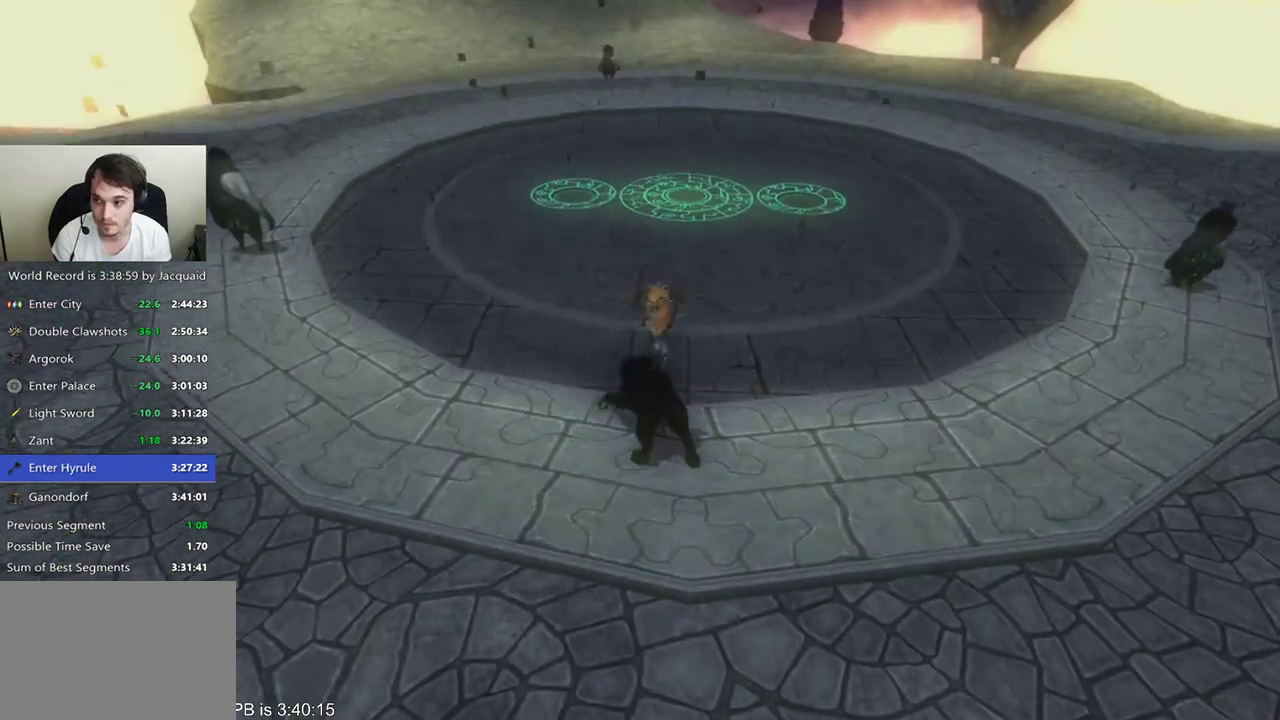
{"dt_ms": 500, "buttons": [], "left_stick": "up", "right_stick": "center", "events": [[67, "B", "down"], [67, "R2", "down"], [133, "R2", "up"], [200, "R2", "down"], [300, "B", "up"], [300, "R2", "up"], [367, "R2", "down"], [433, "R2", "up"]]}
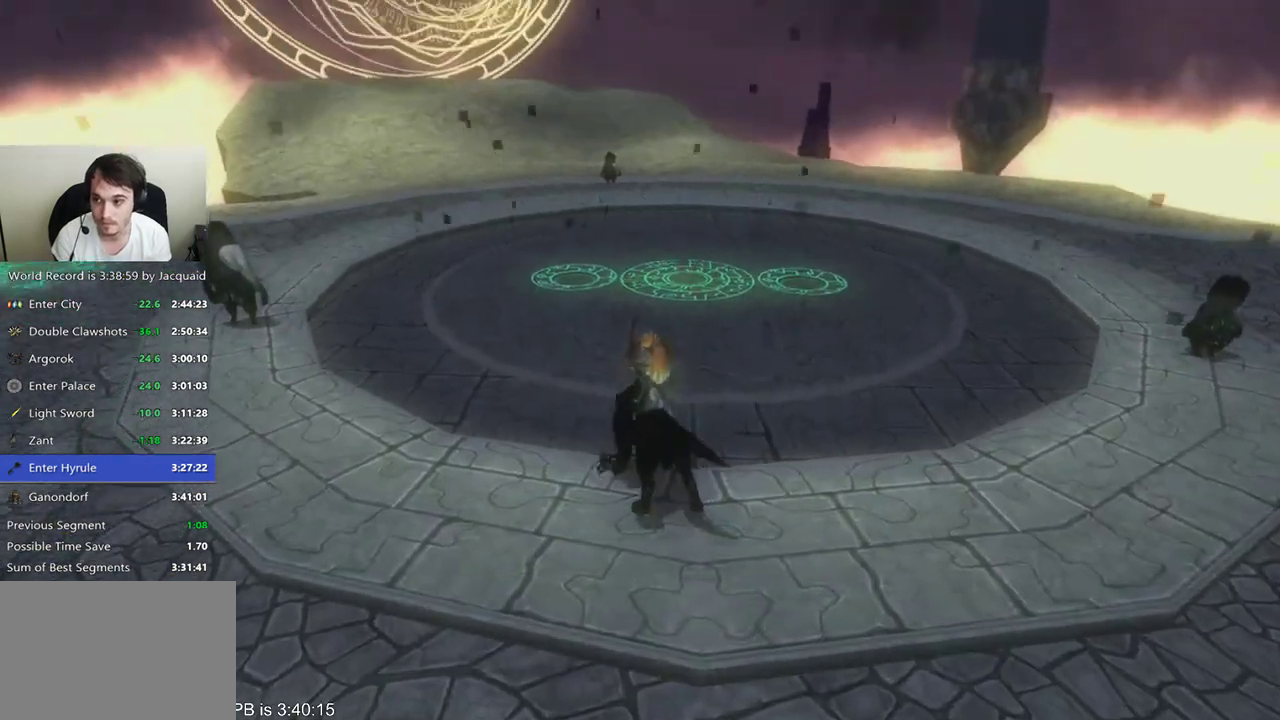
{"dt_ms": 500, "buttons": ["B", "R2"], "left_stick": "up", "right_stick": "center", "events": [[33, "B", "down"], [100, "B", "up"], [167, "B", "down"], [167, "R2", "down"], [267, "B", "up"], [333, "B", "down"], [400, "R2", "up"], [467, "R2", "down"]]}
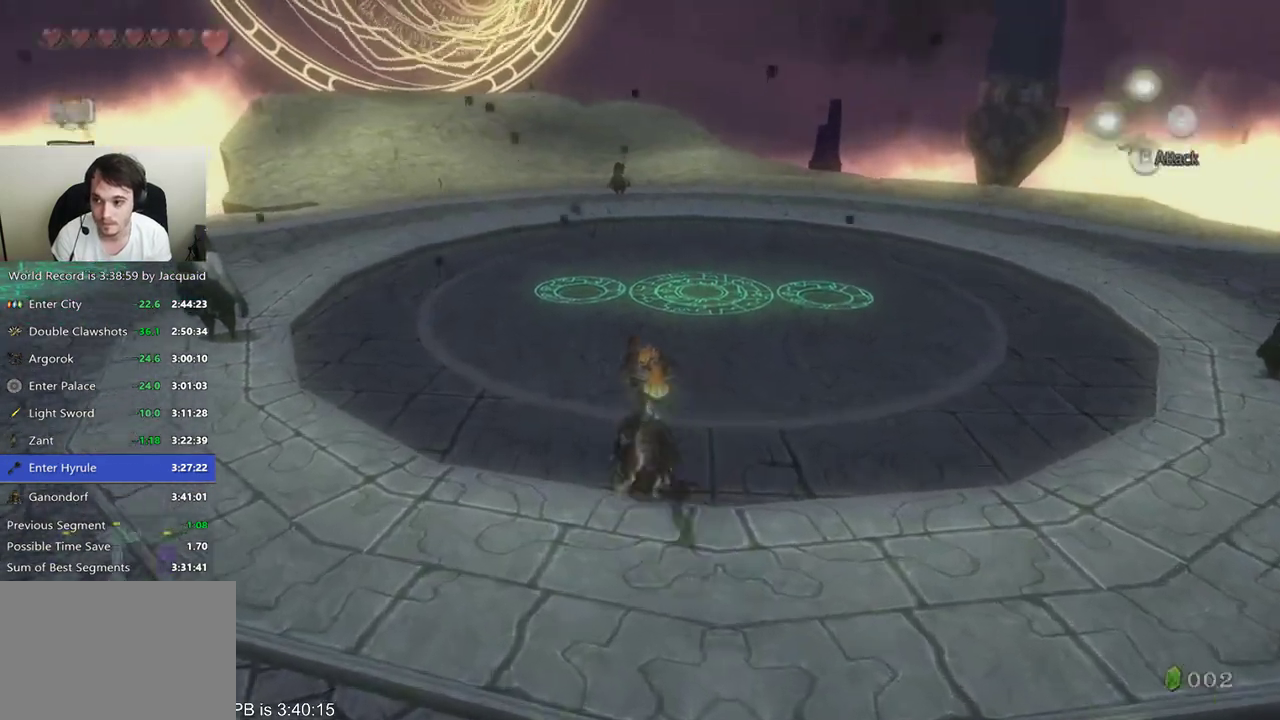
{"dt_ms": 1000, "buttons": [], "left_stick": "up", "right_stick": "center"}
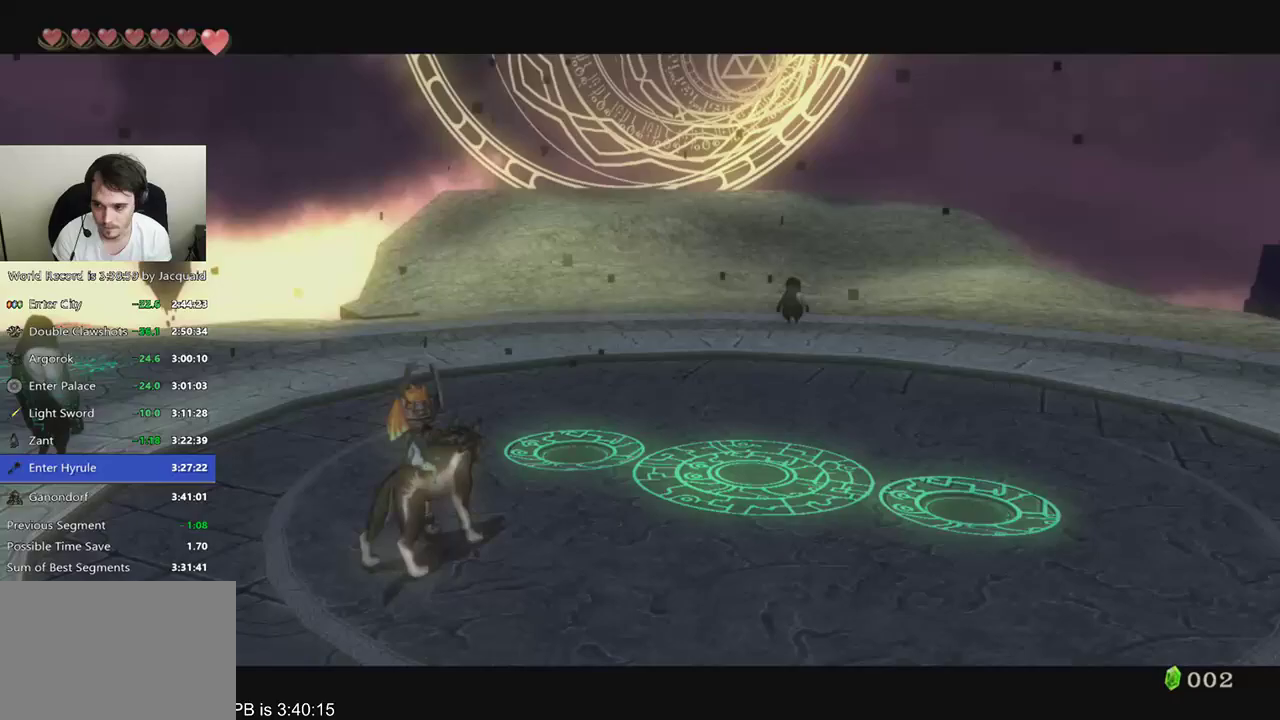
{"dt_ms": 500, "buttons": [], "left_stick": "up", "right_stick": "center", "events": [[133, "A", "down"], [200, "A", "up"], [233, "A", "down"], [267, "A", "up"], [267, "R2", "down"], [333, "A", "down"], [367, "A", "up"], [400, "A", "down"], [400, "R2", "up"], [467, "A", "up"]]}